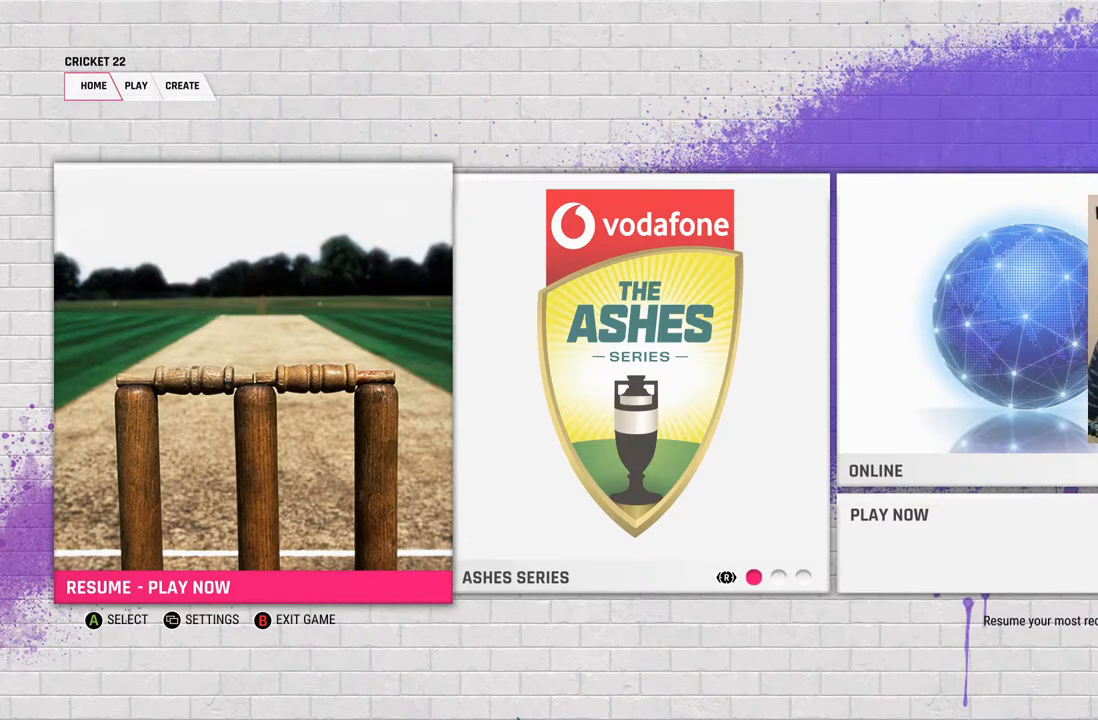
Gameplay with a controller (PlayStation layout); each line is a JSON object with the inputs held at the frame after it. "events" lists button and stick changes between this image and that frame as [ms after this image, input, new state], when the widget could be followed in between. Not read: L1 L2 L3 R1 R2 R3.
{"buttons": ["DPAD_RIGHT"], "left_stick": "center", "right_stick": "center", "events": [[417, "DPAD_RIGHT", "down"]]}
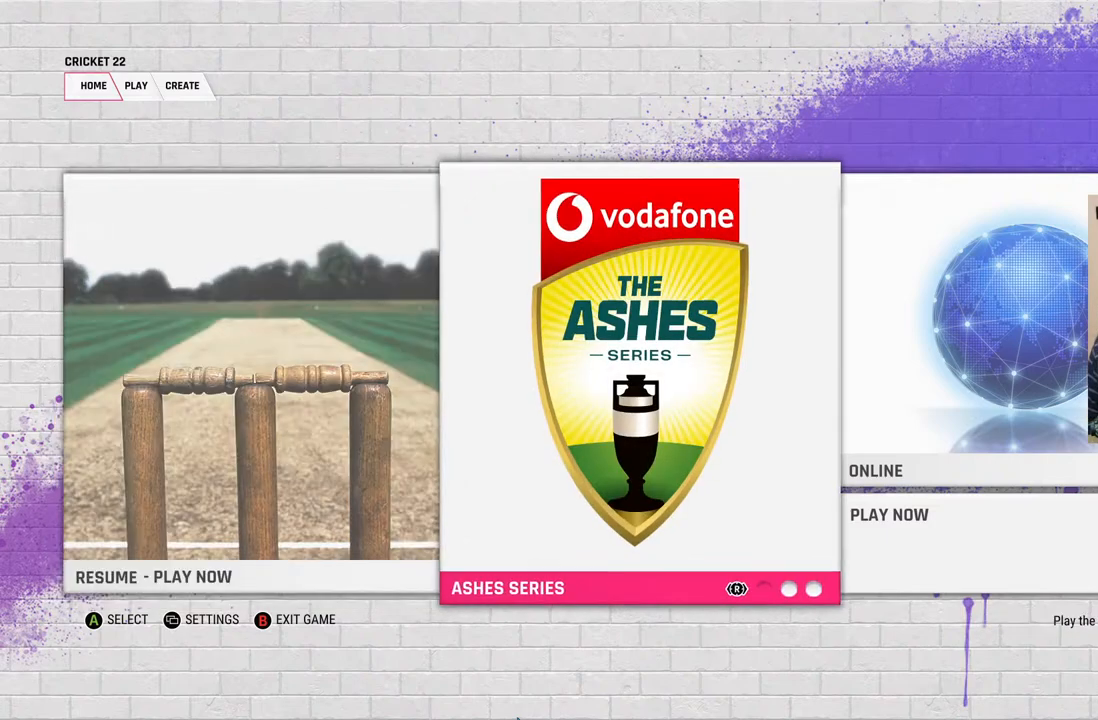
{"buttons": [], "left_stick": "center", "right_stick": "center", "events": [[33, "DPAD_RIGHT", "up"], [383, "DPAD_RIGHT", "down"], [500, "DPAD_RIGHT", "up"]]}
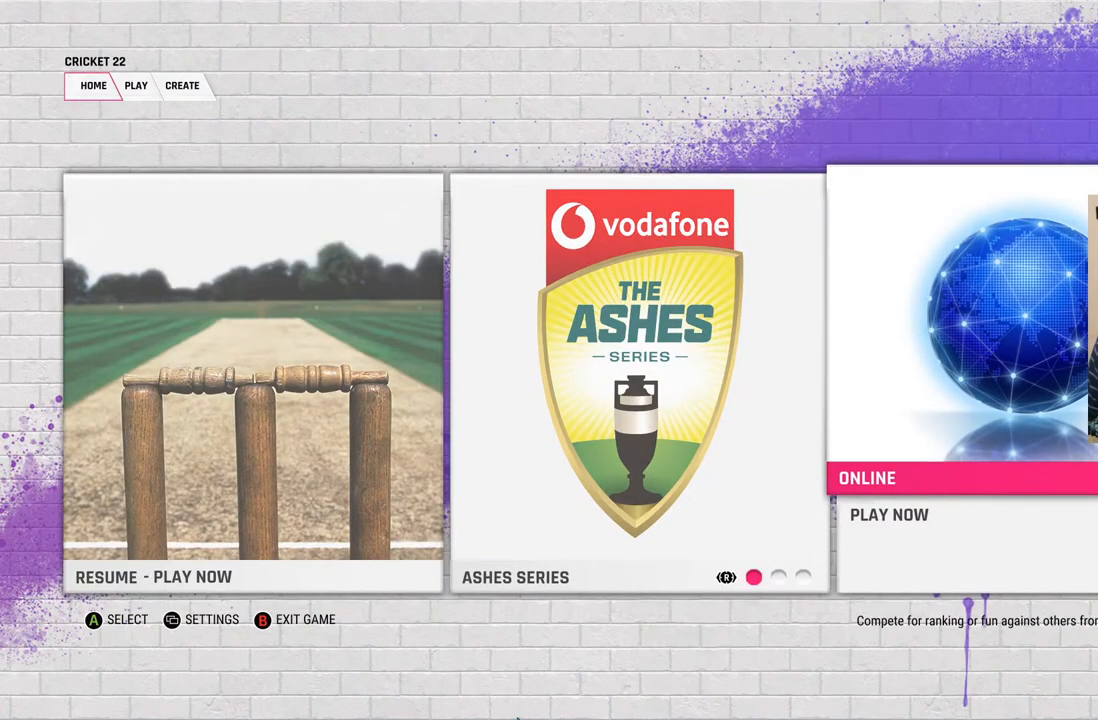
{"buttons": [], "left_stick": "center", "right_stick": "center", "events": []}
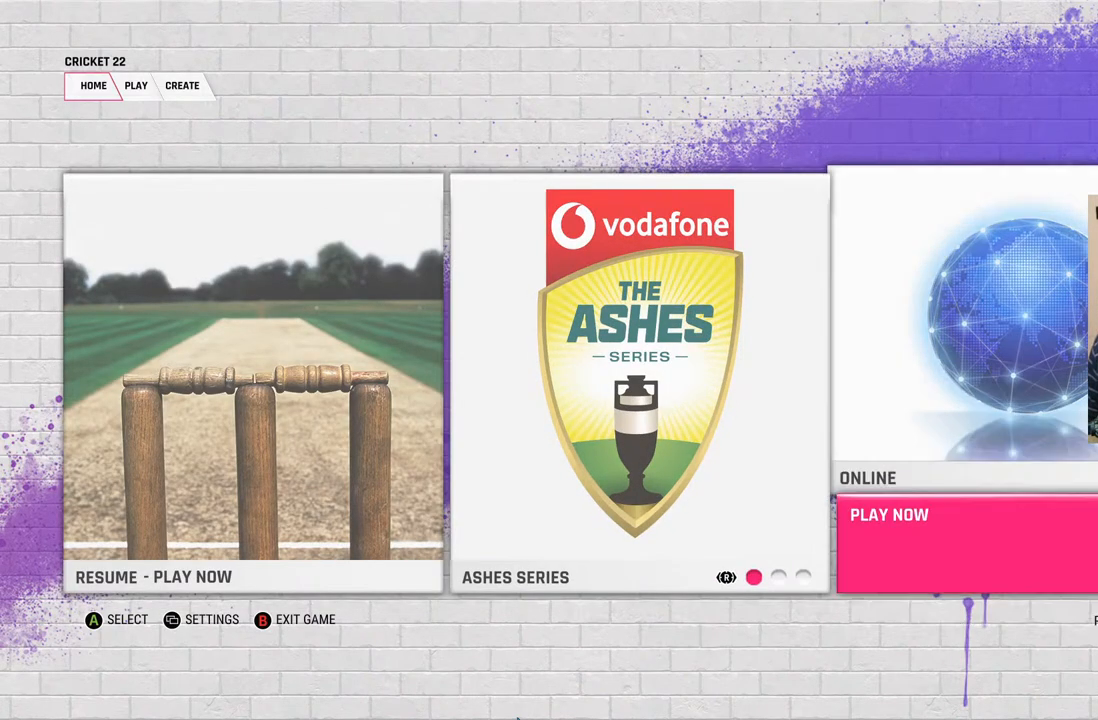
{"buttons": [], "left_stick": "center", "right_stick": "center", "events": [[50, "DPAD_DOWN", "down"], [167, "DPAD_DOWN", "up"]]}
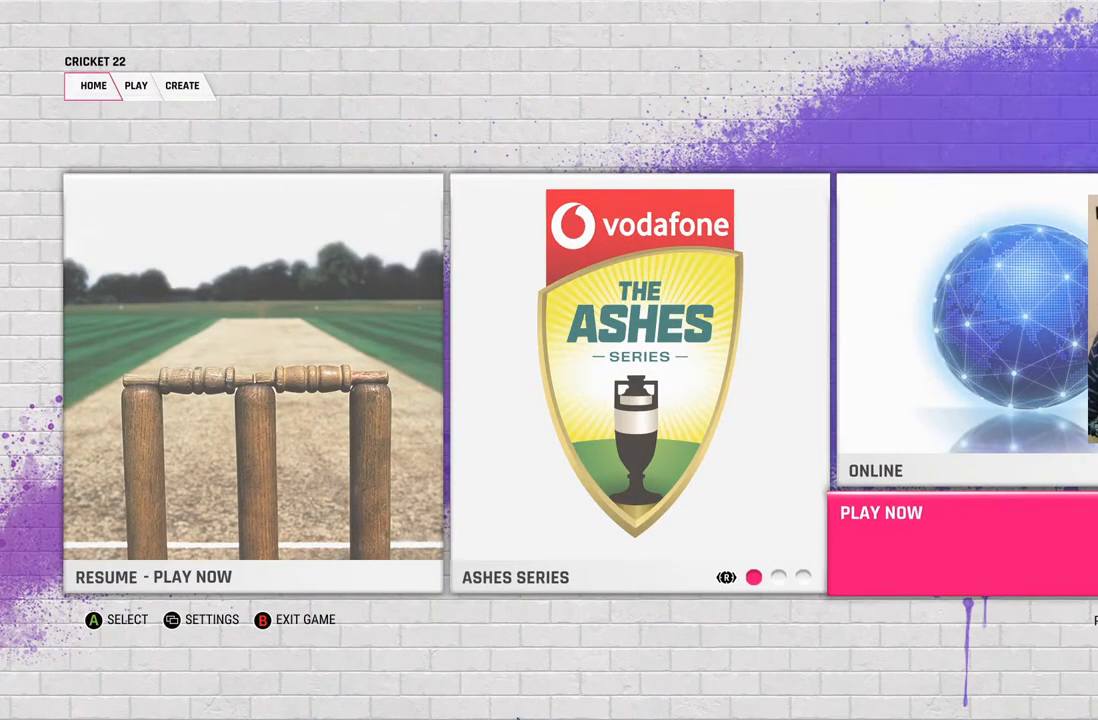
{"buttons": [], "left_stick": "center", "right_stick": "center", "events": []}
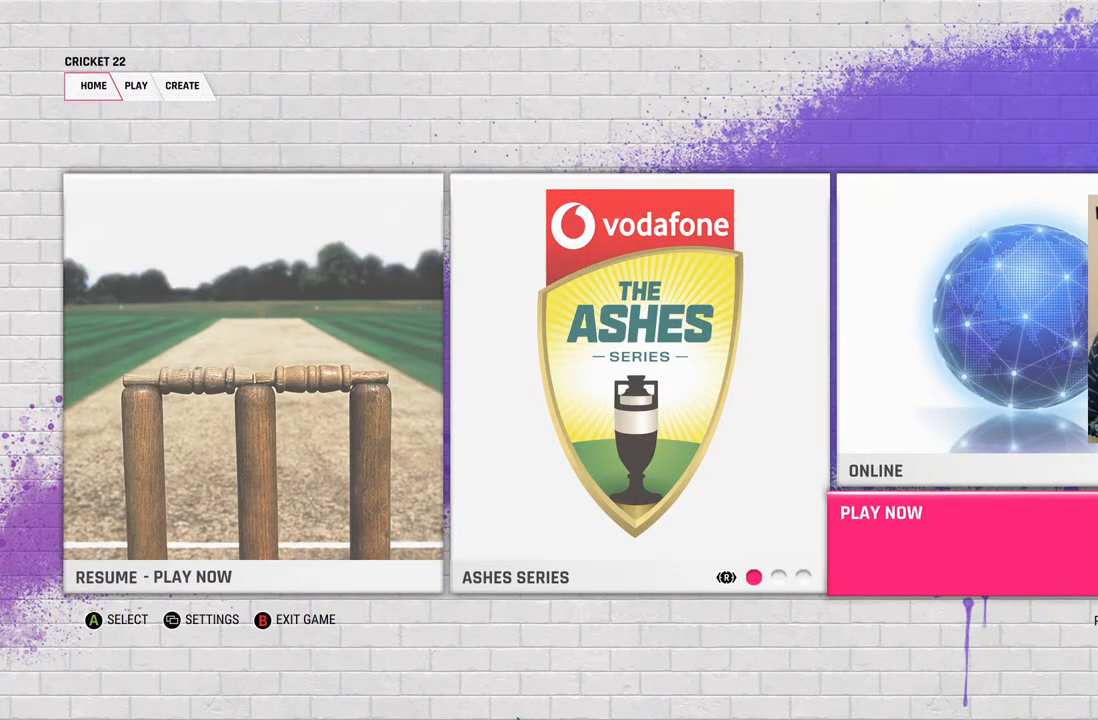
{"buttons": [], "left_stick": "center", "right_stick": "center", "events": []}
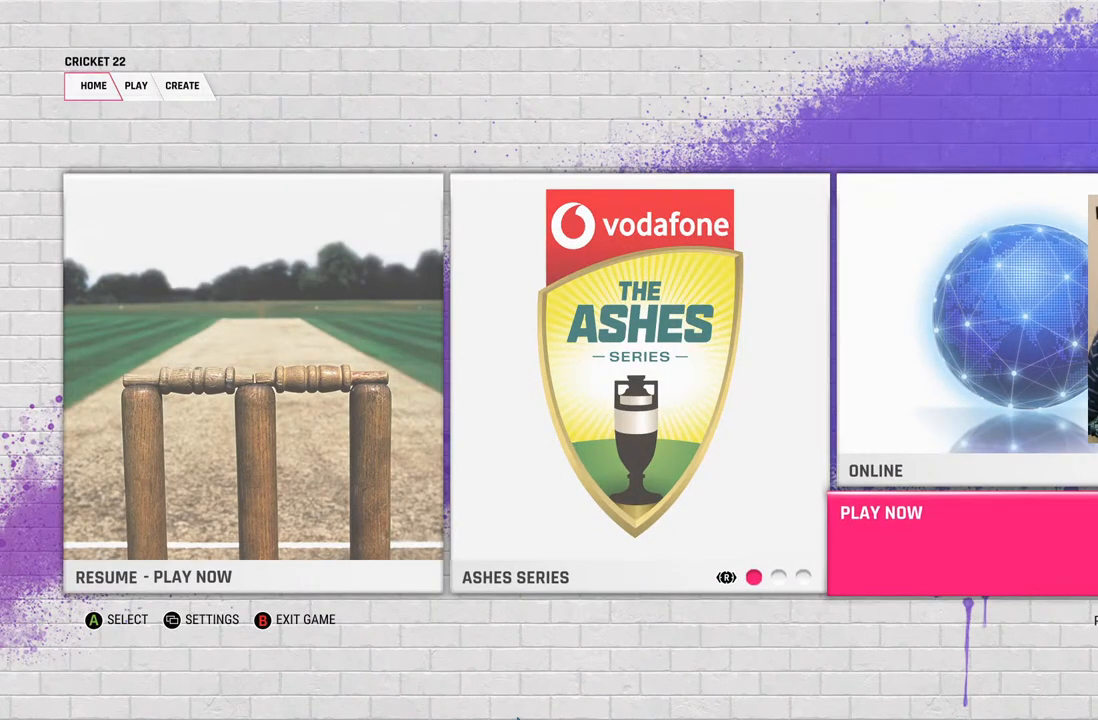
{"buttons": [], "left_stick": "center", "right_stick": "center", "events": [[450, "DPAD_RIGHT", "down"], [500, "DPAD_RIGHT", "up"]]}
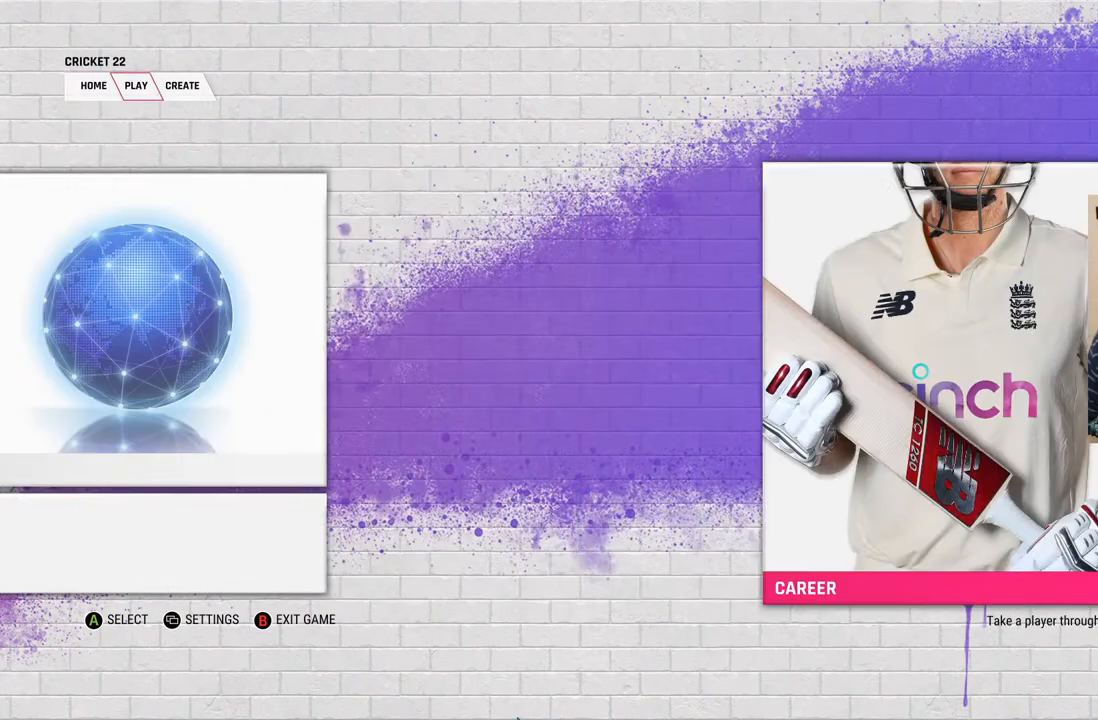
{"buttons": [], "left_stick": "center", "right_stick": "center", "events": []}
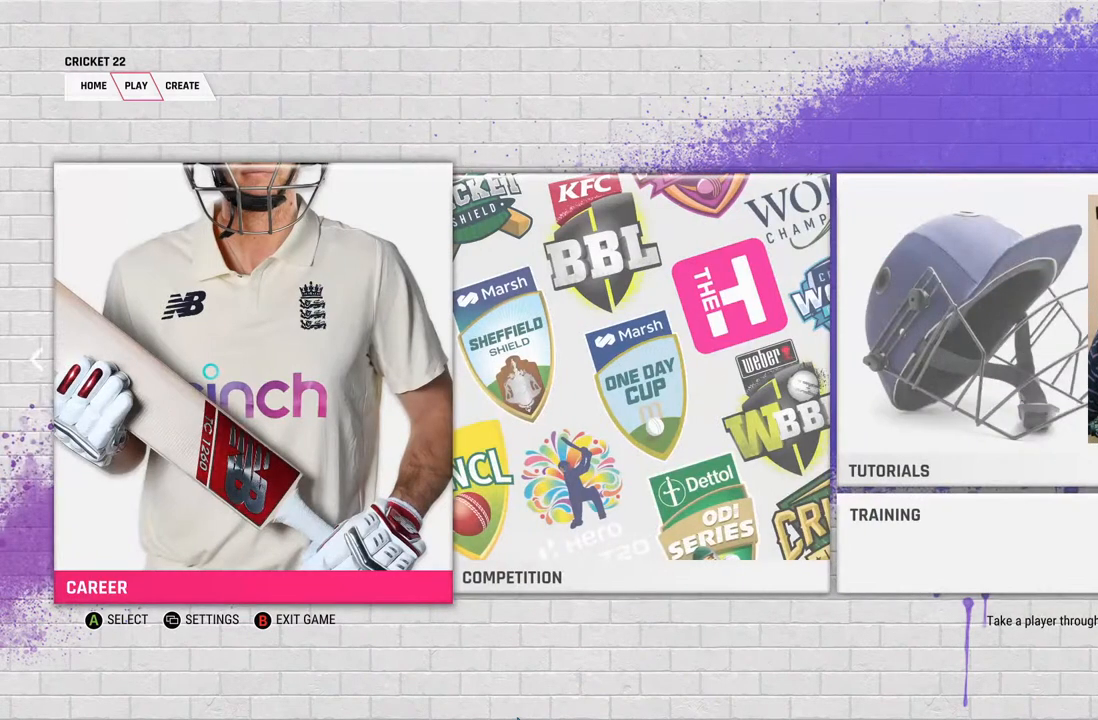
{"buttons": [], "left_stick": "center", "right_stick": "center", "events": [[417, "CROSS", "down"], [500, "CROSS", "up"]]}
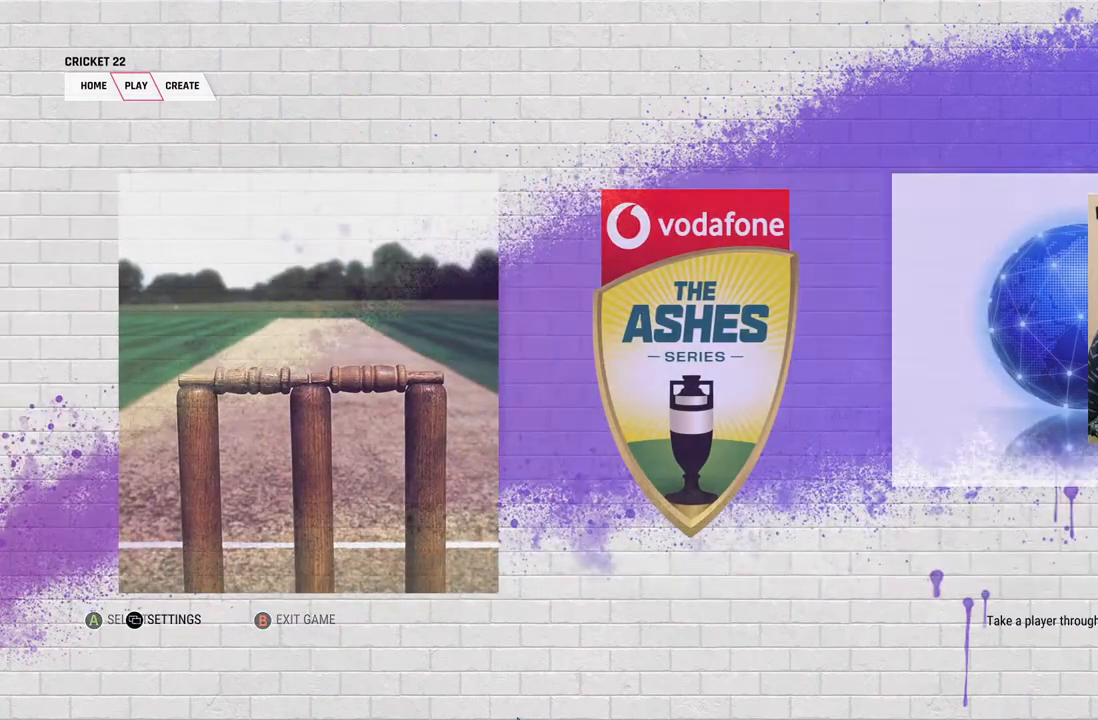
{"buttons": [], "left_stick": "center", "right_stick": "center", "events": []}
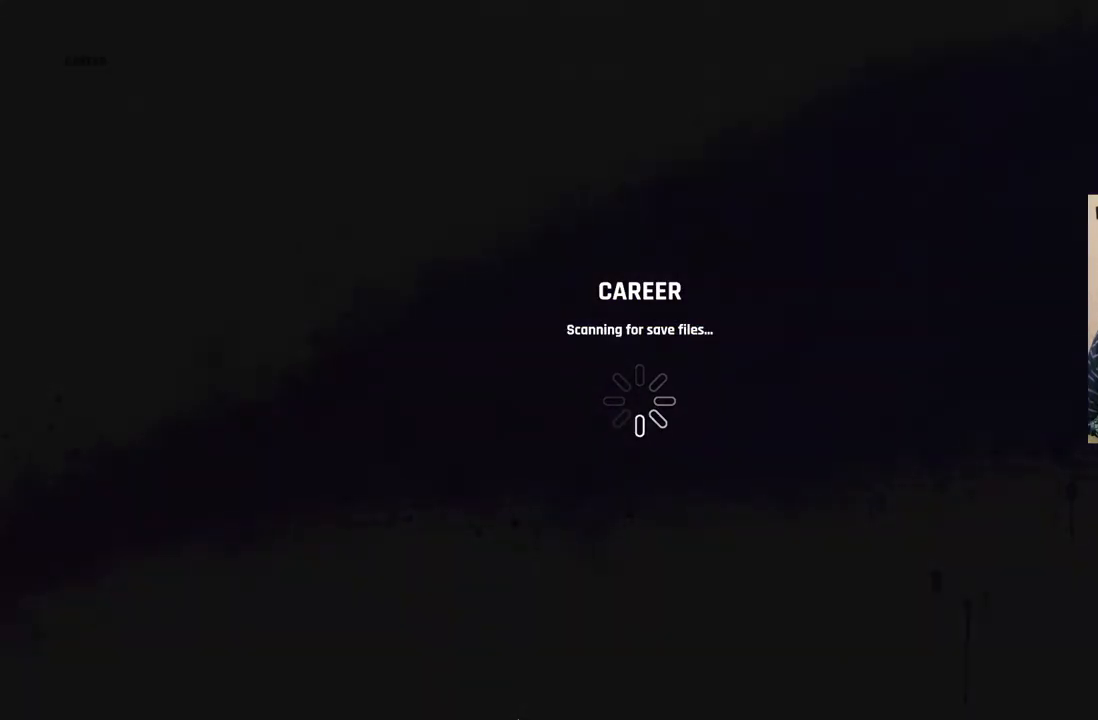
{"buttons": [], "left_stick": "center", "right_stick": "center", "events": []}
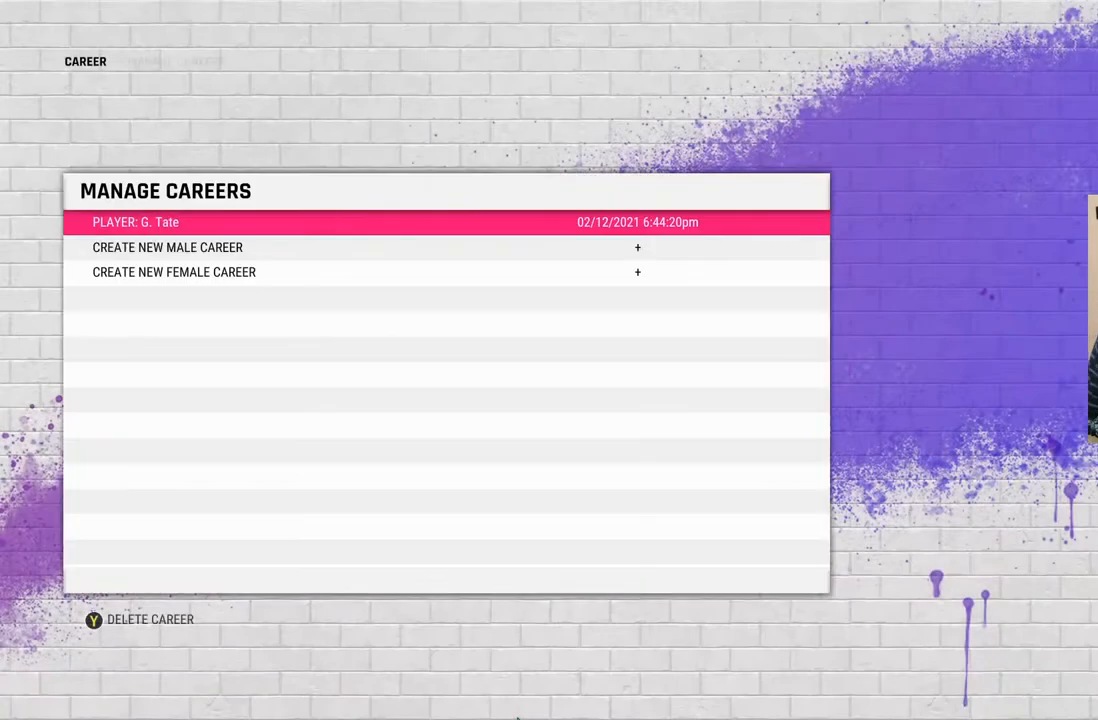
{"buttons": [], "left_stick": "center", "right_stick": "center", "events": []}
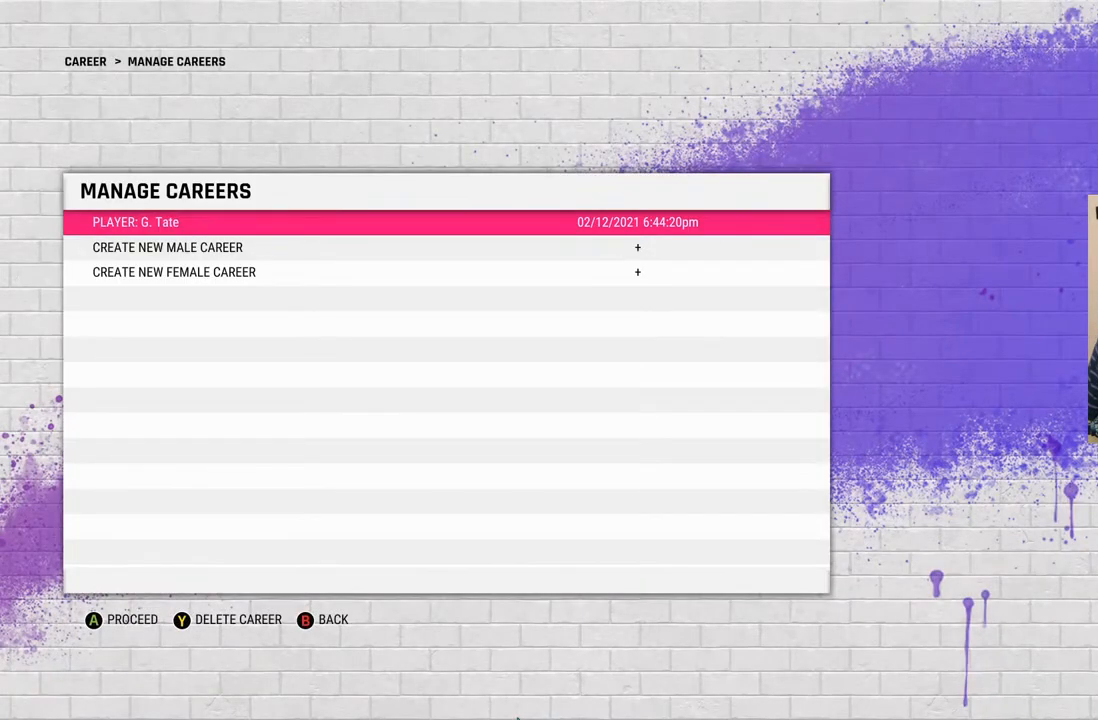
{"buttons": [], "left_stick": "center", "right_stick": "center", "events": []}
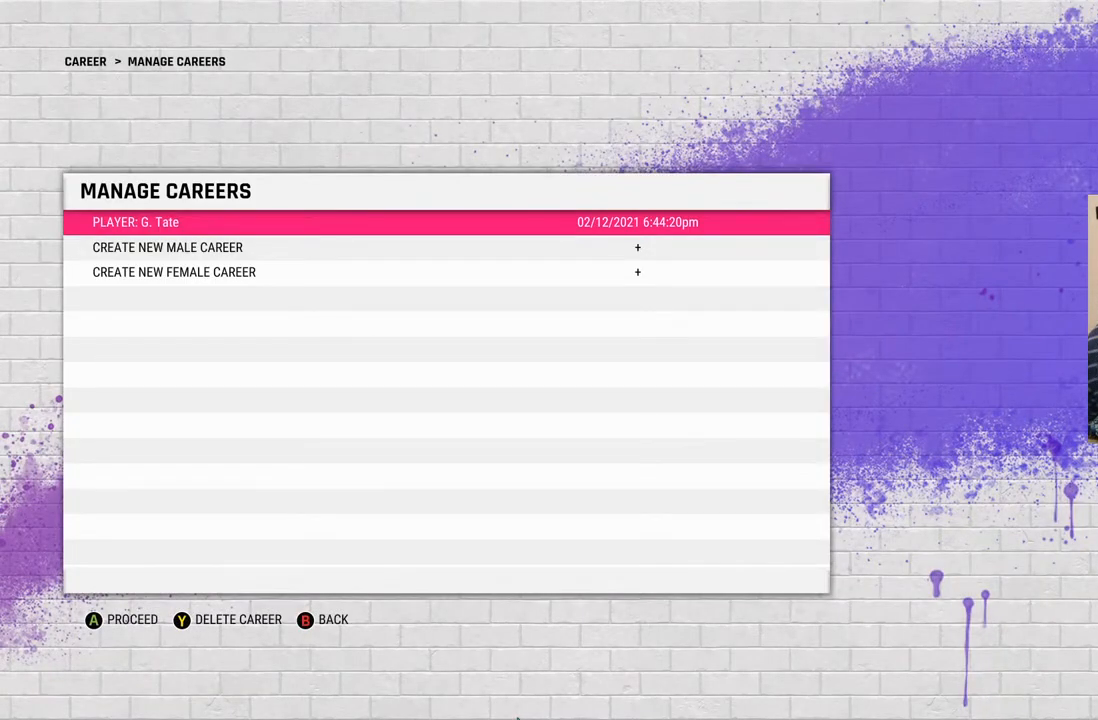
{"buttons": ["CROSS"], "left_stick": "center", "right_stick": "center", "events": [[483, "CROSS", "down"]]}
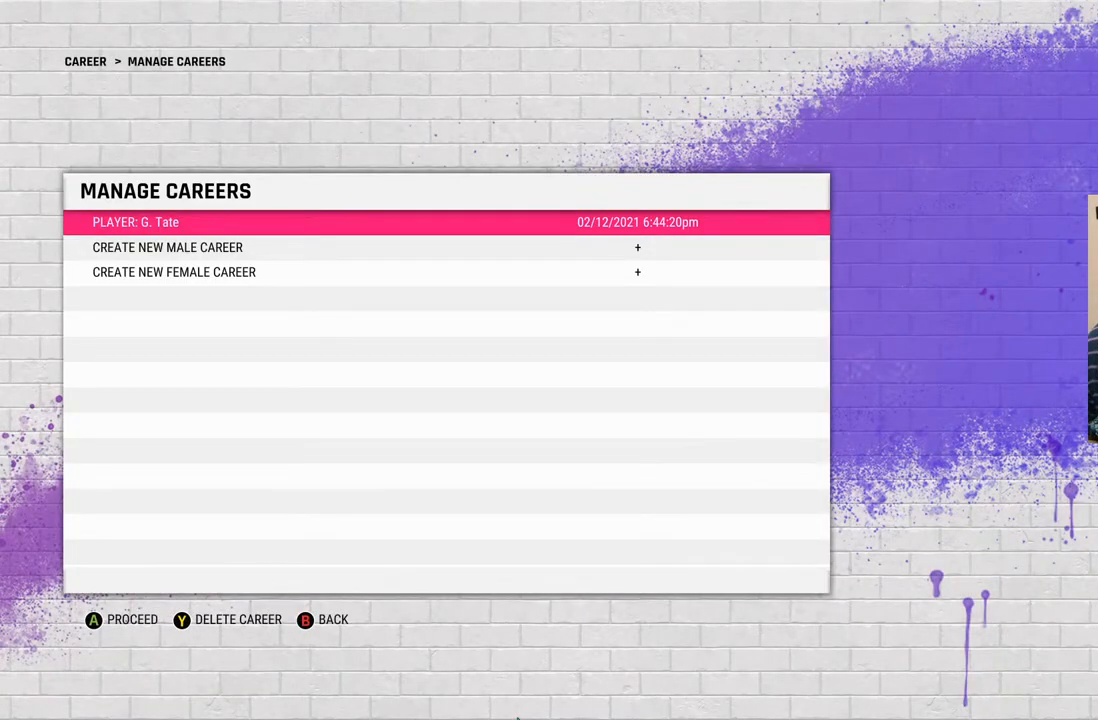
{"buttons": [], "left_stick": "center", "right_stick": "center", "events": [[100, "CROSS", "up"]]}